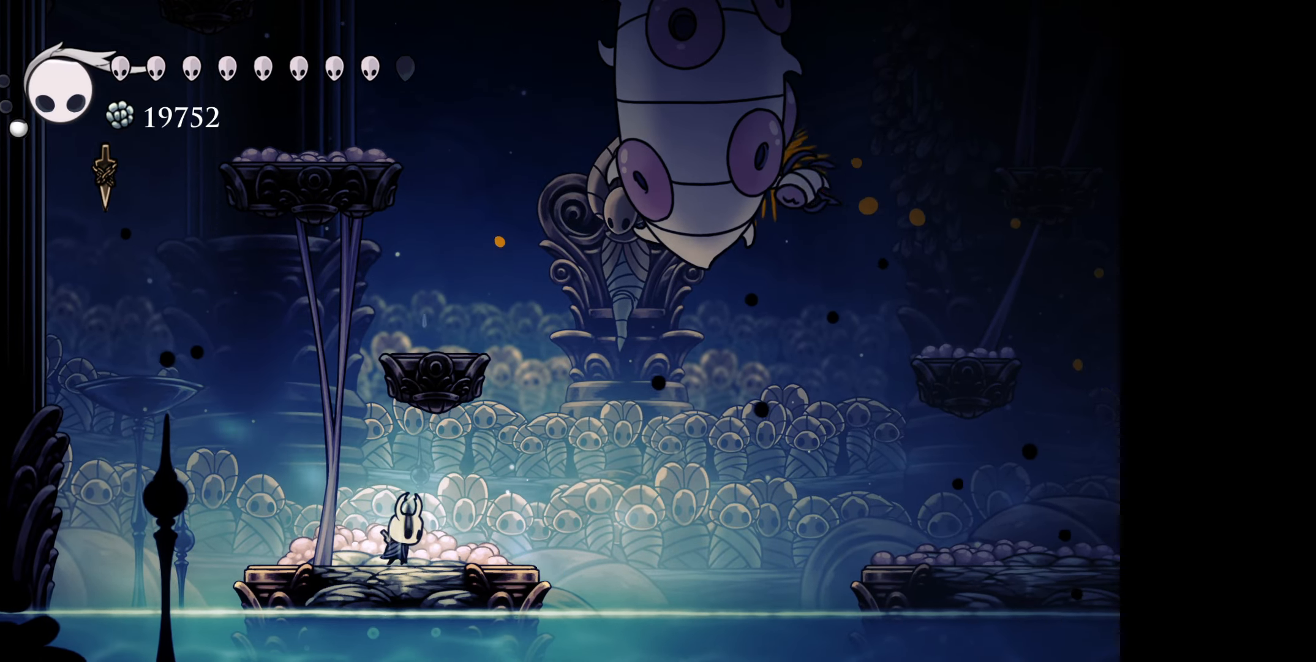
Gameplay with a controller (Xbox layout); each line is a JSON object with the inputs held at the frame after it. "events" lists button and stick changes between this image and that frame as [ms after this image, input, new state], when the widget could be followed in between. Not read: left_stick.
{"buttons": ["X"], "right_stick": "center", "events": []}
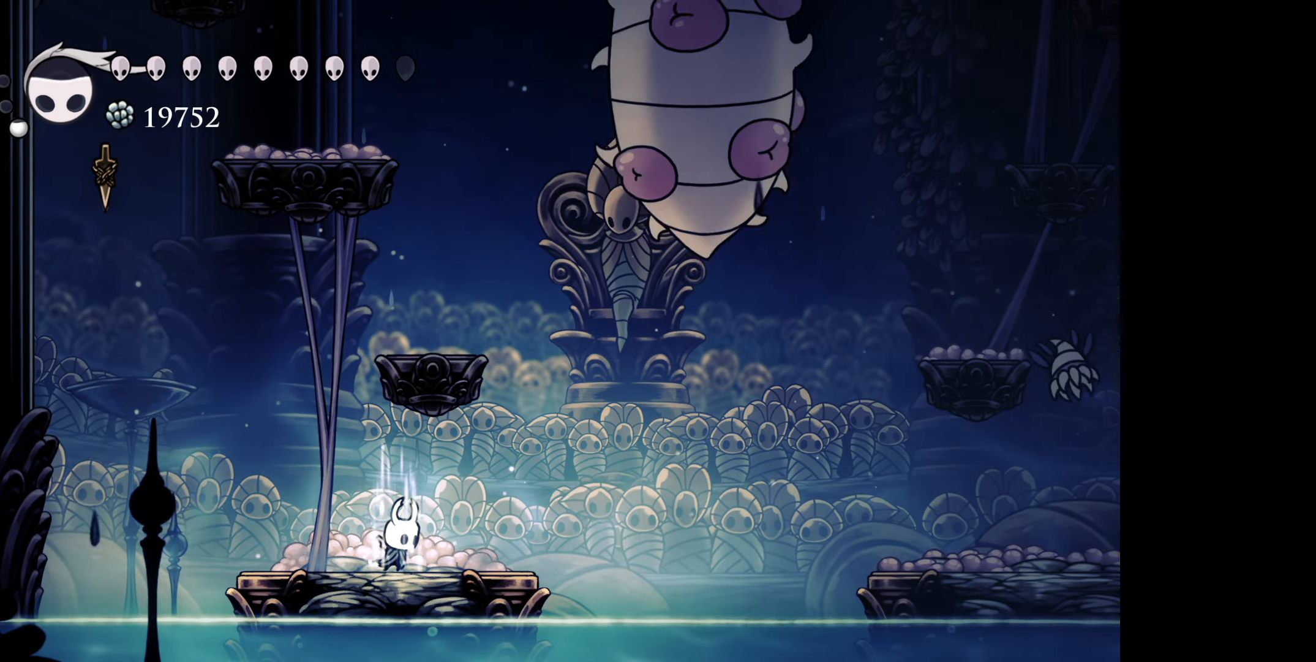
{"buttons": ["DPAD_LEFT"], "right_stick": "center", "events": [[250, "X", "up"], [400, "DPAD_LEFT", "down"]]}
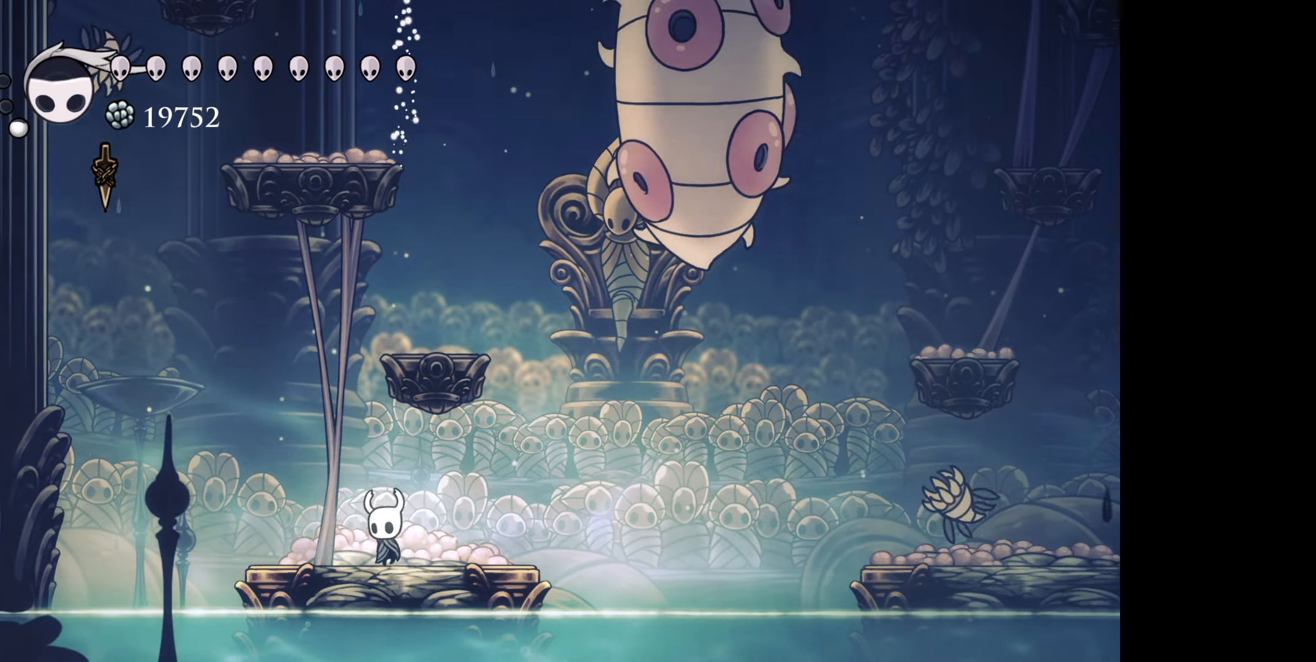
{"buttons": [], "right_stick": "center", "events": [[267, "DPAD_LEFT", "up"], [267, "DPAD_UP", "down"], [284, "DPAD_RIGHT", "down"], [284, "DPAD_UP", "up"], [384, "DPAD_RIGHT", "up"]]}
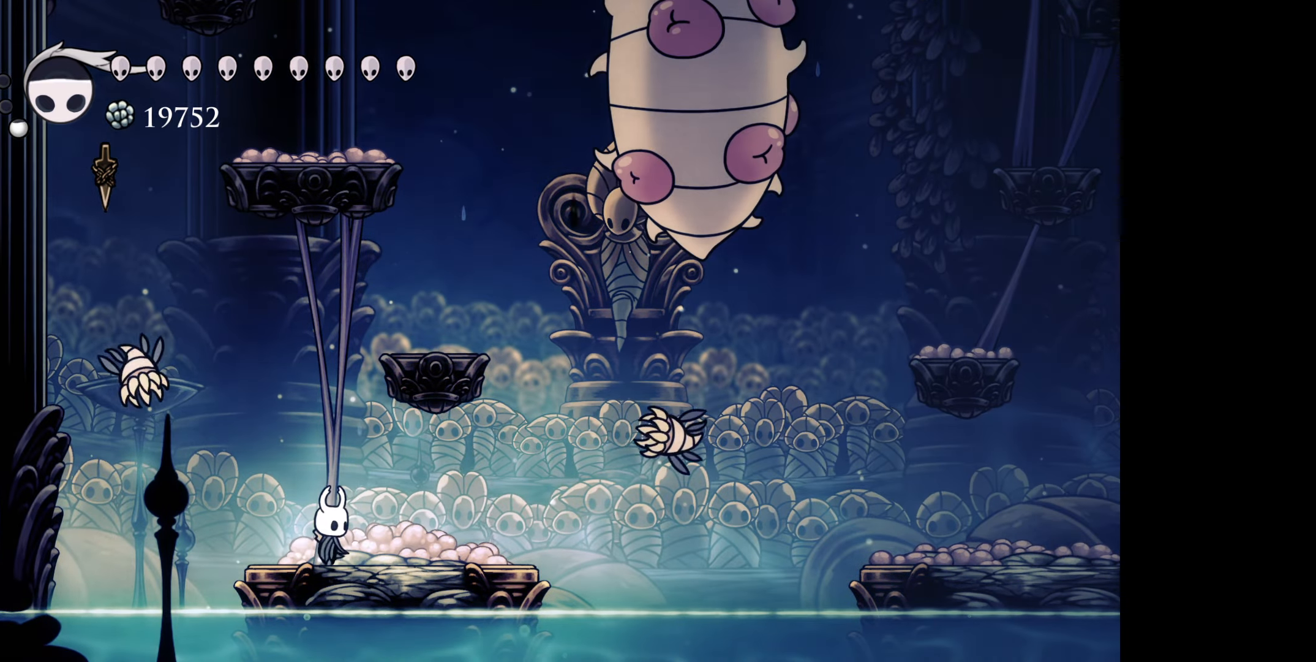
{"buttons": ["A", "DPAD_UP"], "right_stick": "center", "events": [[100, "DPAD_UP", "down"], [184, "A", "down"], [300, "A", "up"], [434, "A", "down"]]}
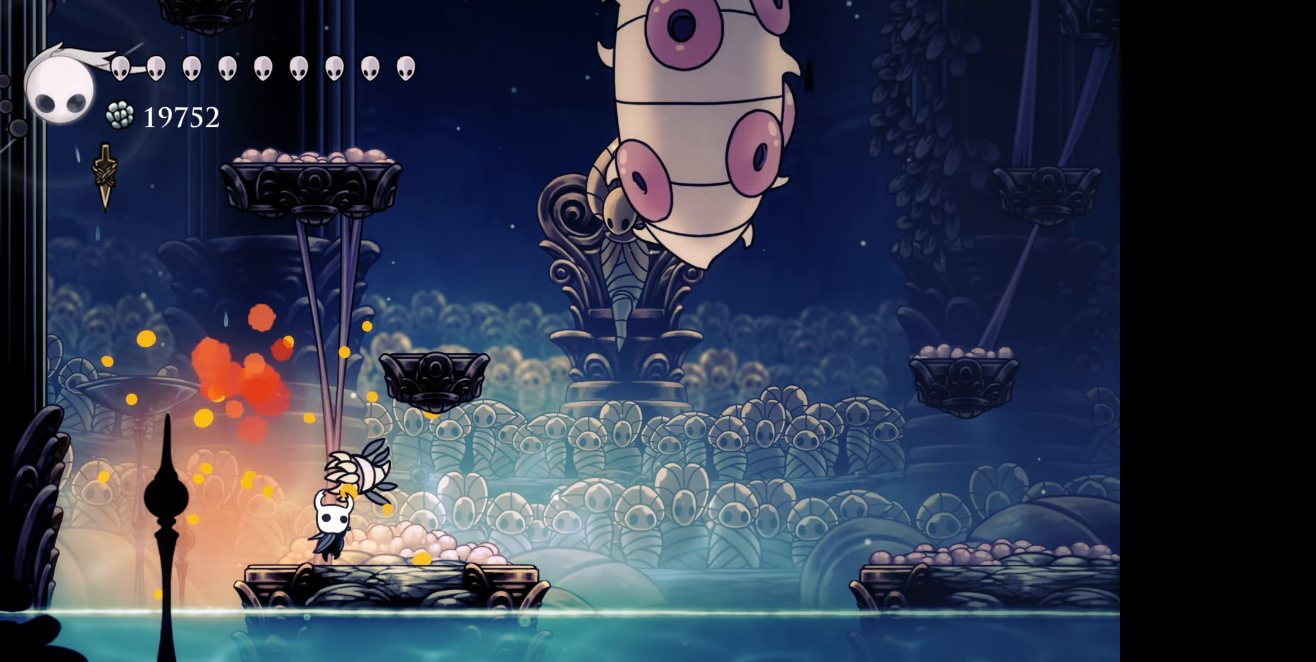
{"buttons": ["DPAD_UP"], "right_stick": "center", "events": [[50, "A", "up"], [117, "A", "down"], [267, "A", "up"]]}
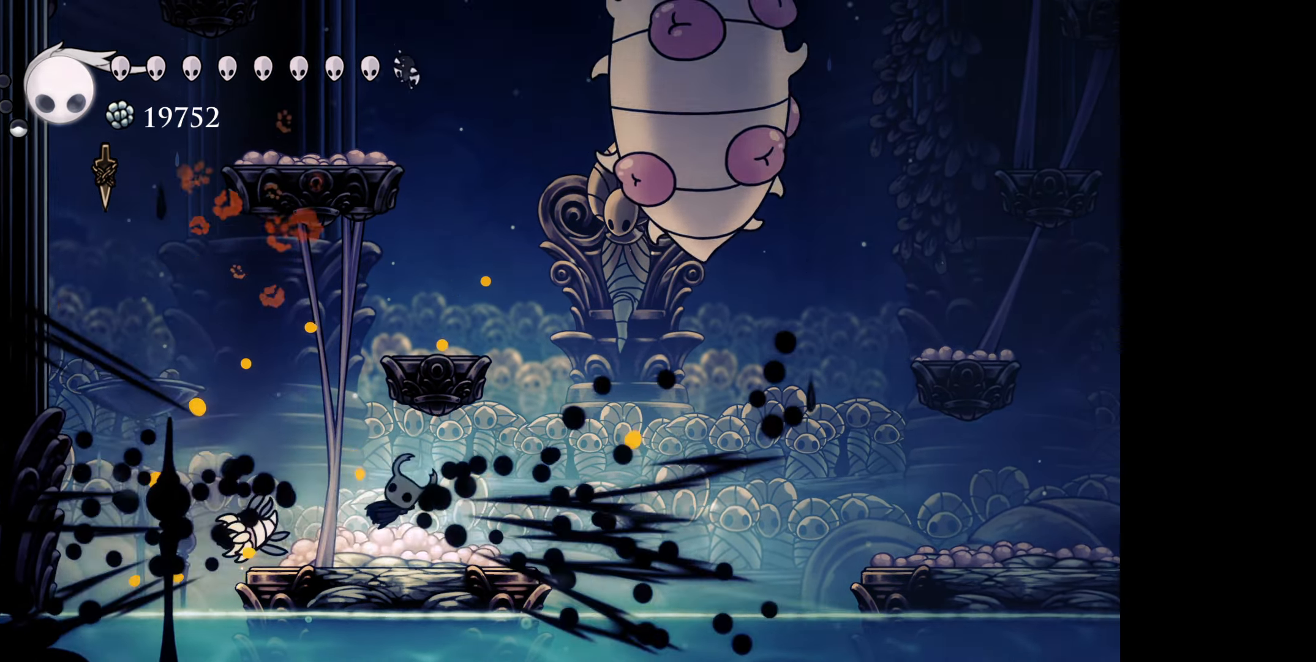
{"buttons": ["A", "DPAD_LEFT"], "right_stick": "center", "events": [[50, "DPAD_LEFT", "down"], [134, "DPAD_UP", "up"], [400, "A", "down"]]}
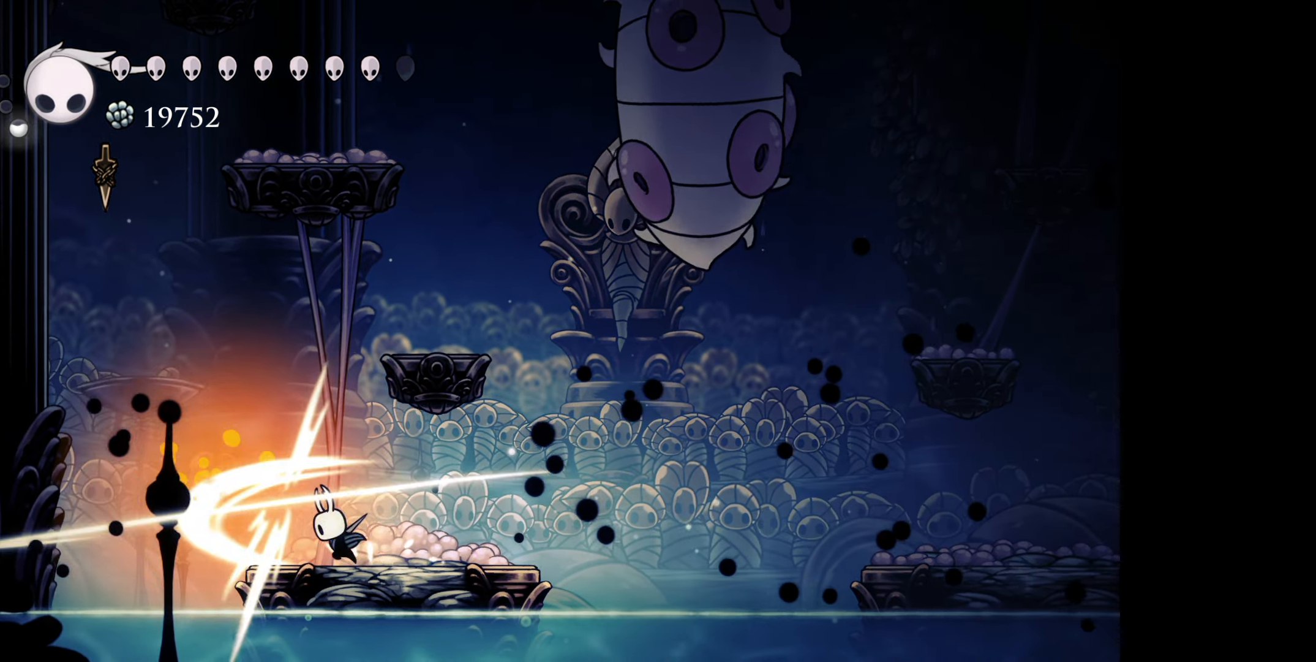
{"buttons": ["X"], "right_stick": "center", "events": [[50, "A", "up"], [167, "DPAD_LEFT", "up"], [167, "X", "down"]]}
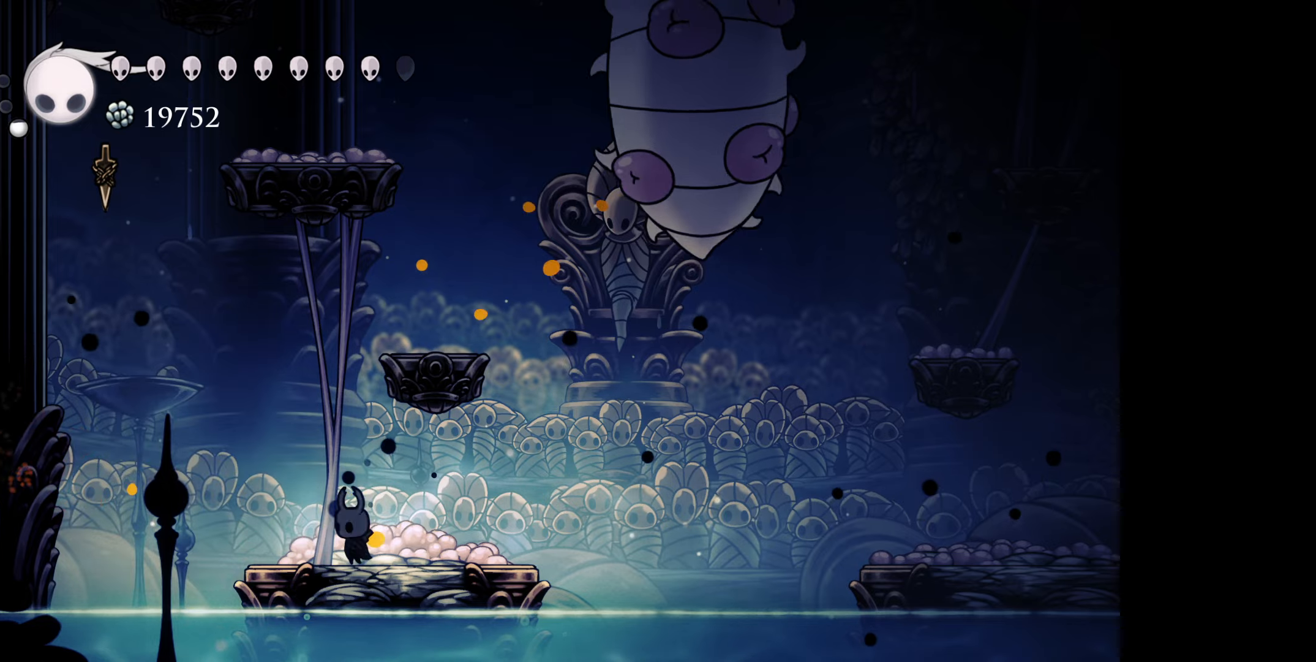
{"buttons": ["X"], "right_stick": "center", "events": []}
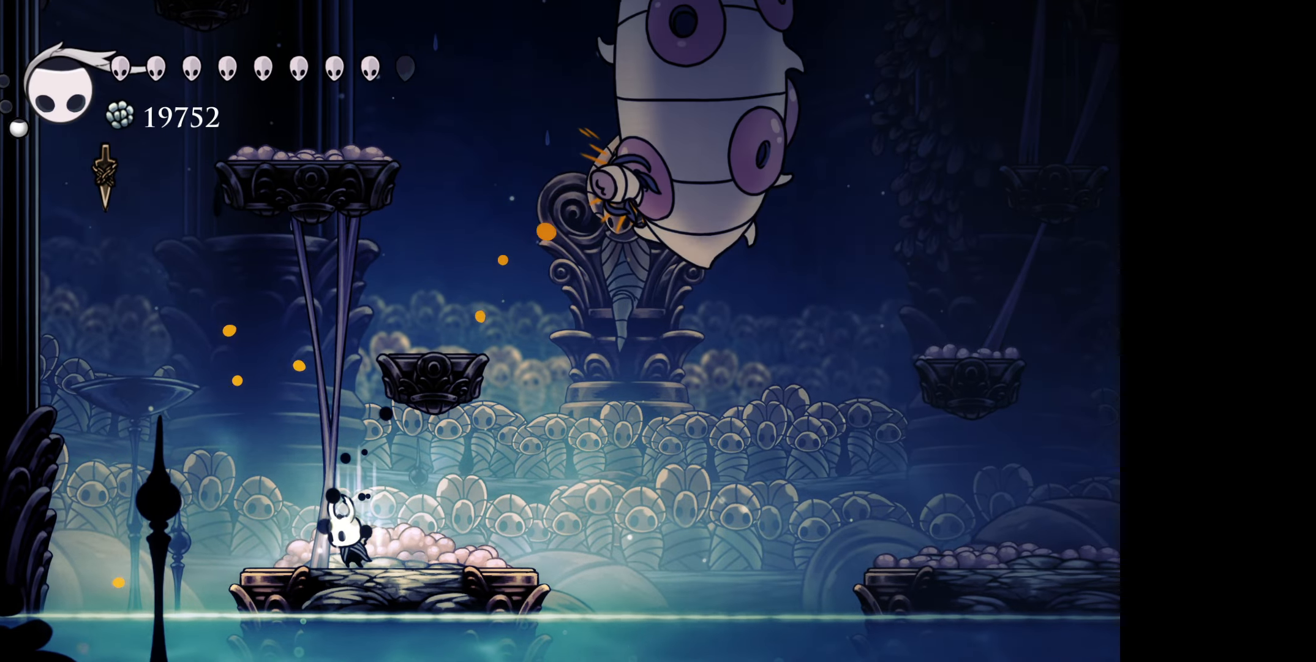
{"buttons": [], "right_stick": "center", "events": [[416, "X", "up"]]}
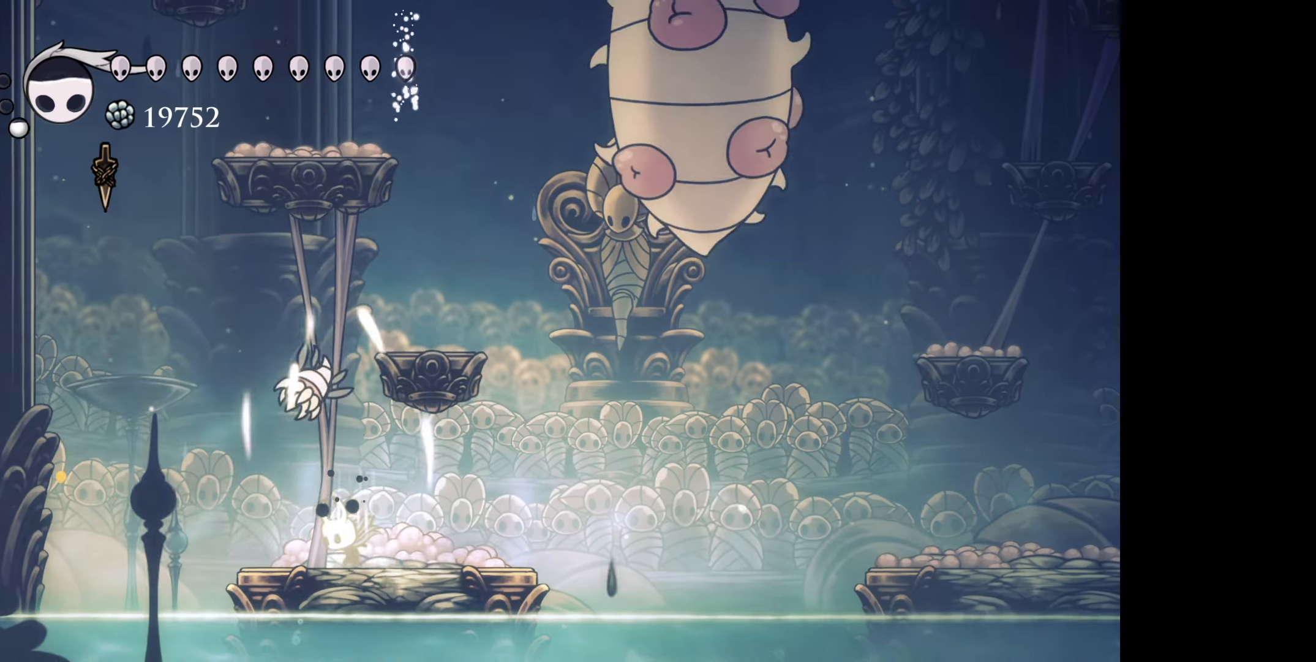
{"buttons": [], "right_stick": "center", "events": [[250, "A", "down"], [400, "A", "up"]]}
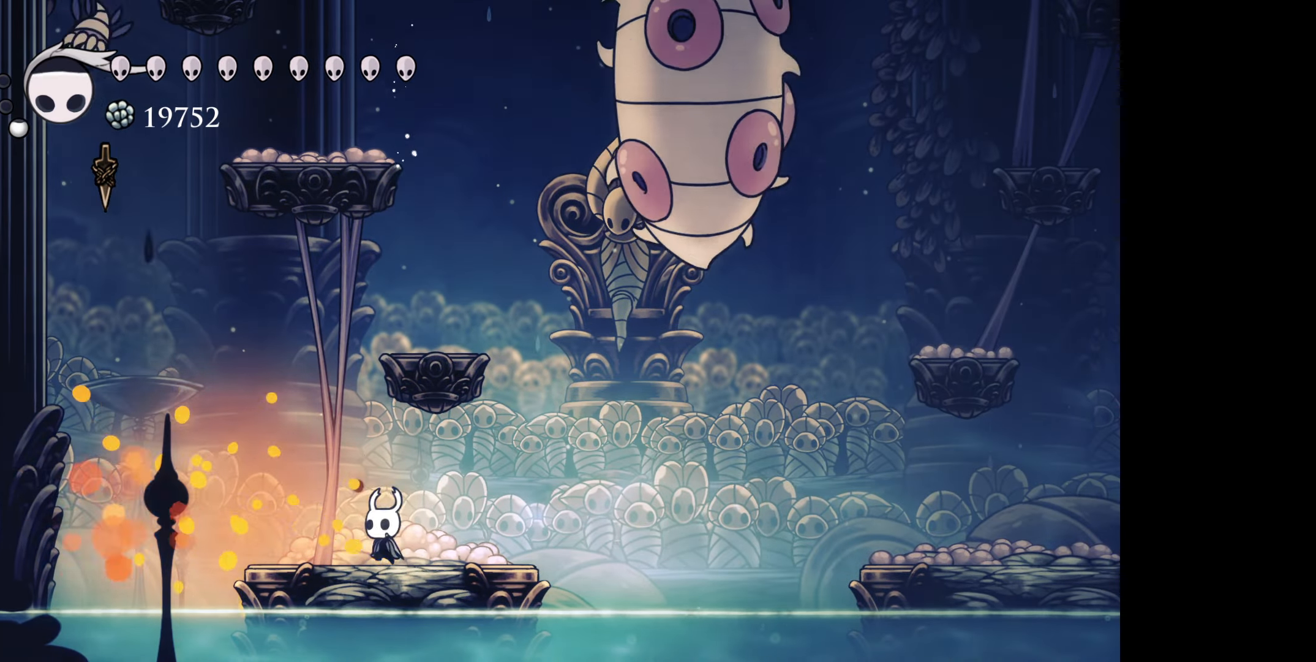
{"buttons": ["B", "DPAD_UP", "DPAD_RIGHT"], "right_stick": "center", "events": [[16, "DPAD_RIGHT", "down"], [333, "DPAD_UP", "down"], [350, "B", "down"]]}
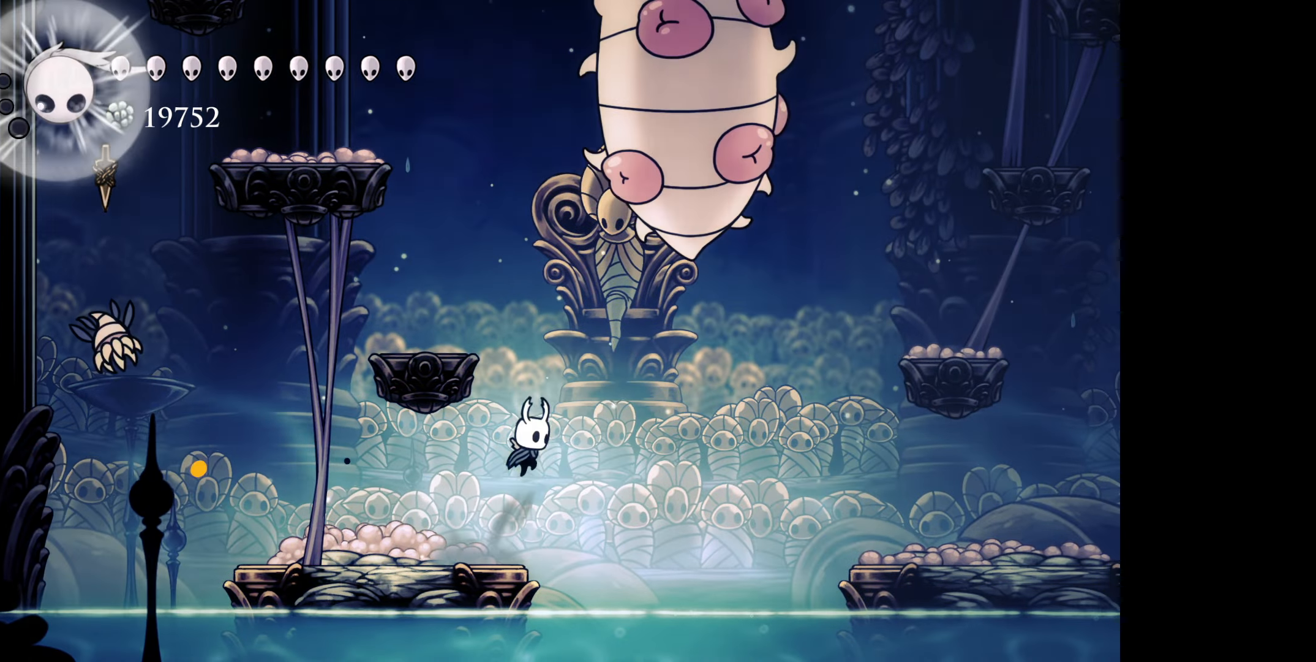
{"buttons": ["DPAD_UP"], "right_stick": "center", "events": [[133, "X", "down"], [250, "B", "up"], [266, "X", "up"], [466, "DPAD_RIGHT", "up"]]}
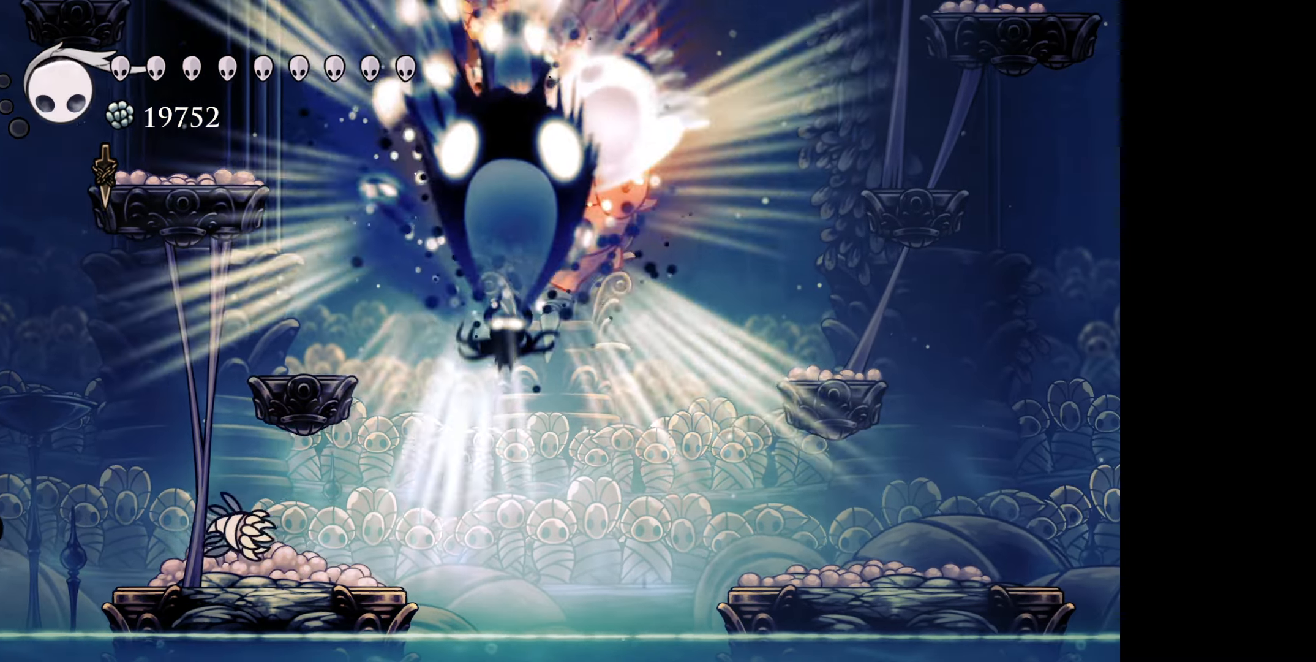
{"buttons": ["R1", "DPAD_UP", "DPAD_LEFT"], "right_stick": "center", "events": [[50, "DPAD_LEFT", "down"], [133, "DPAD_LEFT", "up"], [183, "DPAD_UP", "up"], [316, "DPAD_LEFT", "down"], [400, "DPAD_UP", "down"], [416, "R1", "down"]]}
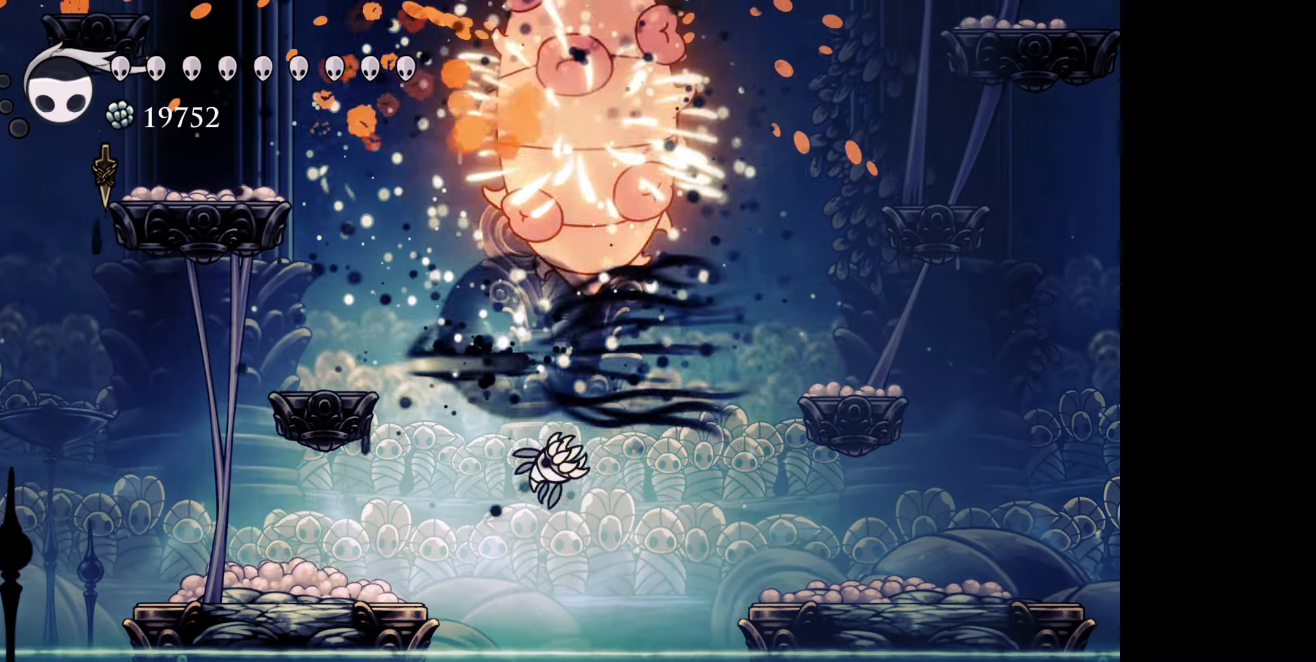
{"buttons": ["DPAD_RIGHT"], "right_stick": "center", "events": [[16, "DPAD_UP", "up"], [33, "R1", "up"], [250, "DPAD_UP", "down"], [300, "DPAD_LEFT", "up"], [316, "DPAD_RIGHT", "down"], [316, "DPAD_UP", "up"]]}